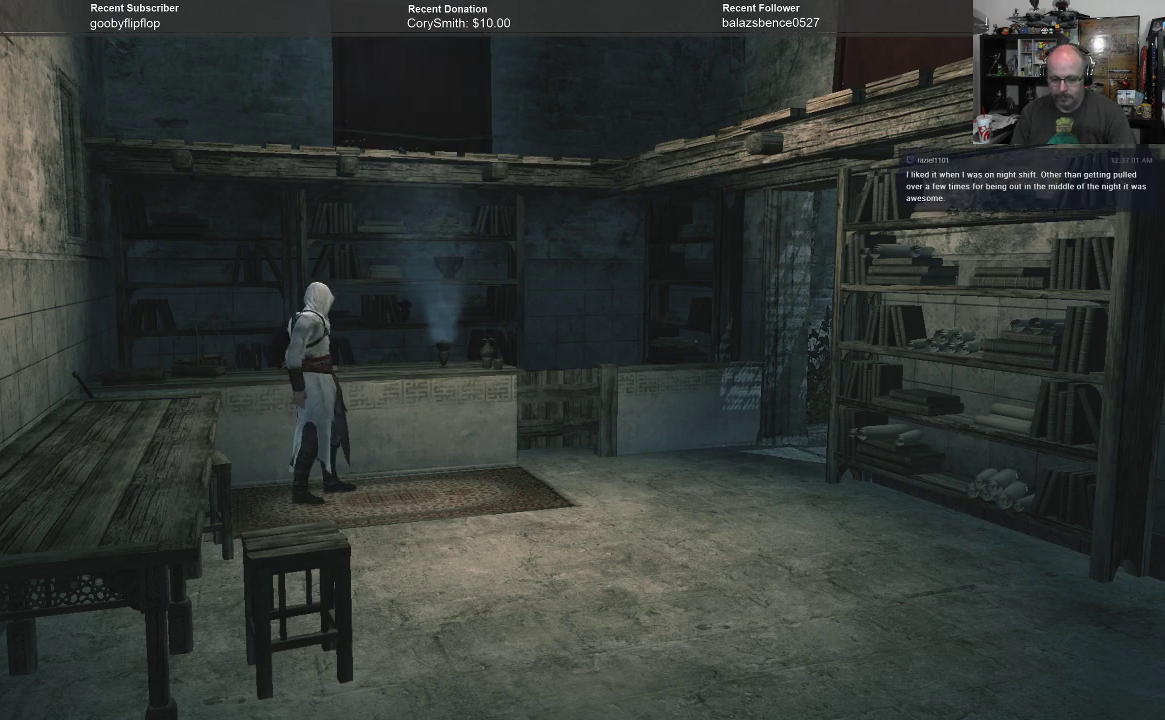
Gameplay with a controller (Xbox layout); each line is a JSON object with the inputs held at the frame after it (dt_ms = milliseconds from this image to that frame). "events" lists button and stick changes between this image and that frame as [ms after this image, input, new state], when the widget could be followed in between.
{"dt_ms": 500, "buttons": [], "left_stick": "right", "right_stick": "center", "events": [[233, "left_stick", "right"]]}
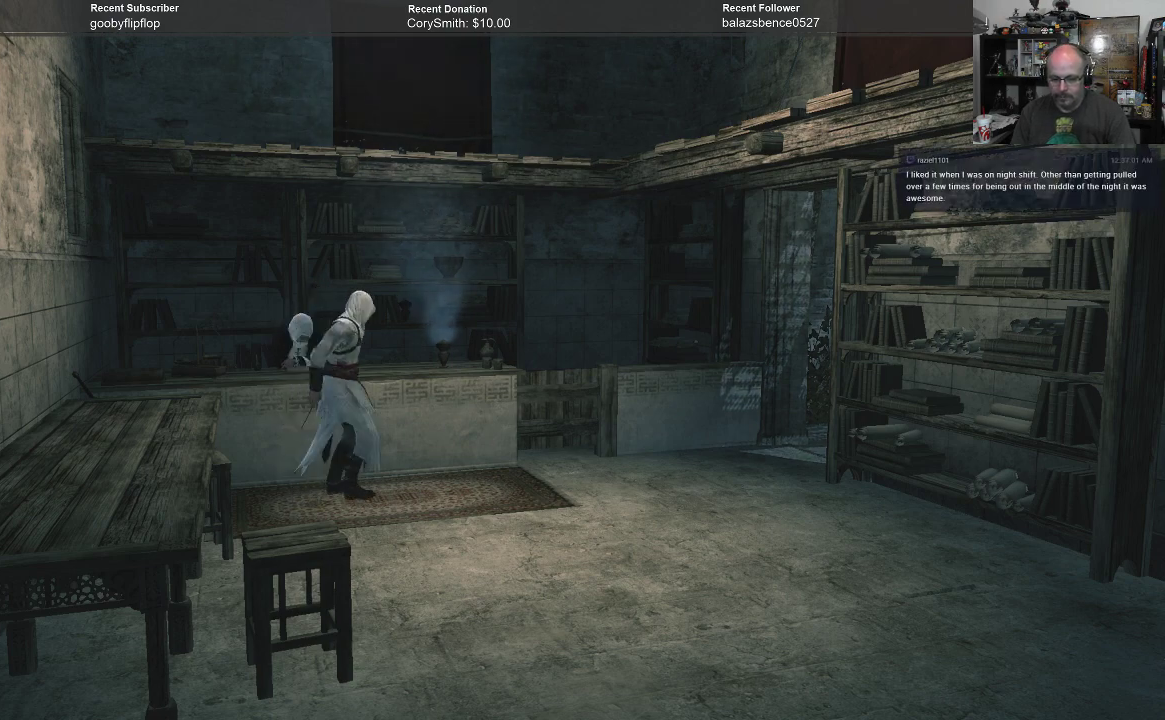
{"dt_ms": 500, "buttons": [], "left_stick": "right", "right_stick": "center", "events": []}
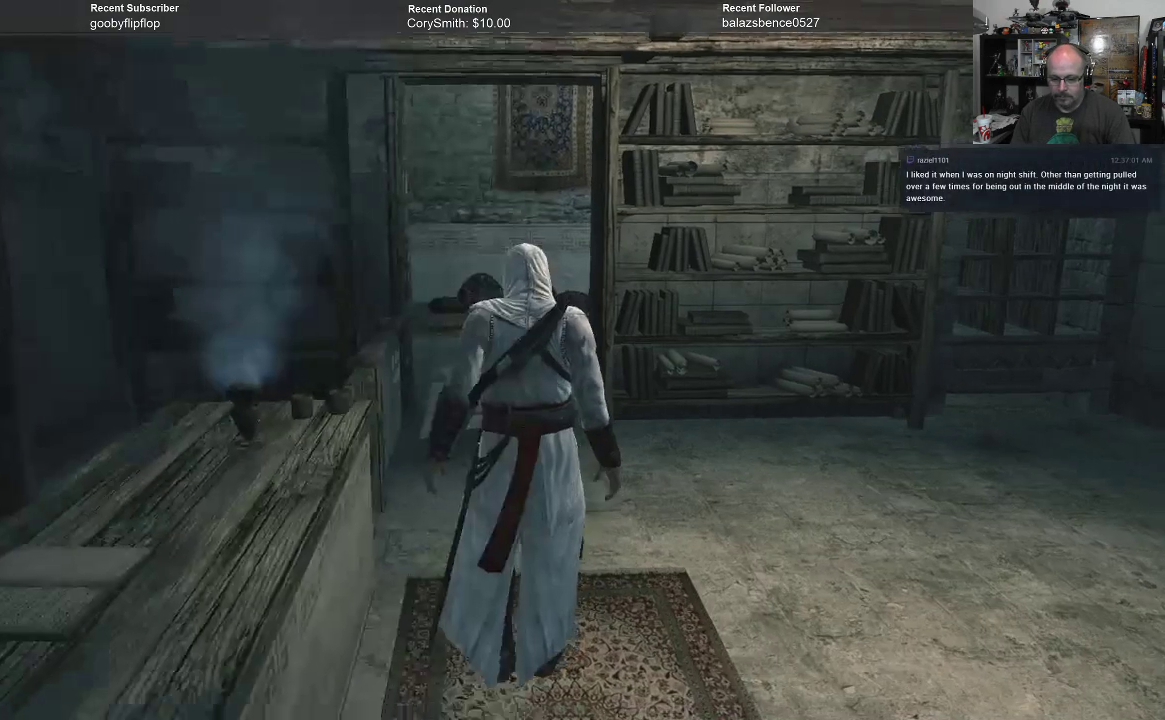
{"dt_ms": 500, "buttons": [], "left_stick": "up", "right_stick": "center", "events": [[267, "left_stick", "up-right"], [400, "left_stick", "up"]]}
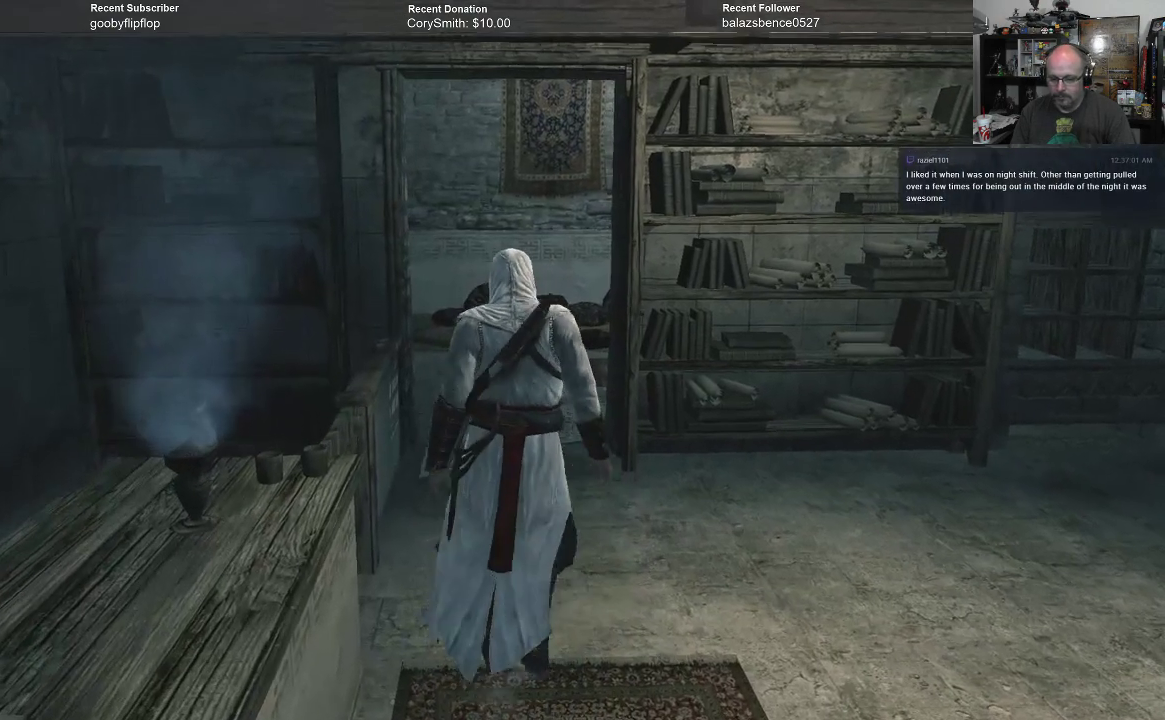
{"dt_ms": 500, "buttons": [], "left_stick": "up", "right_stick": "center", "events": []}
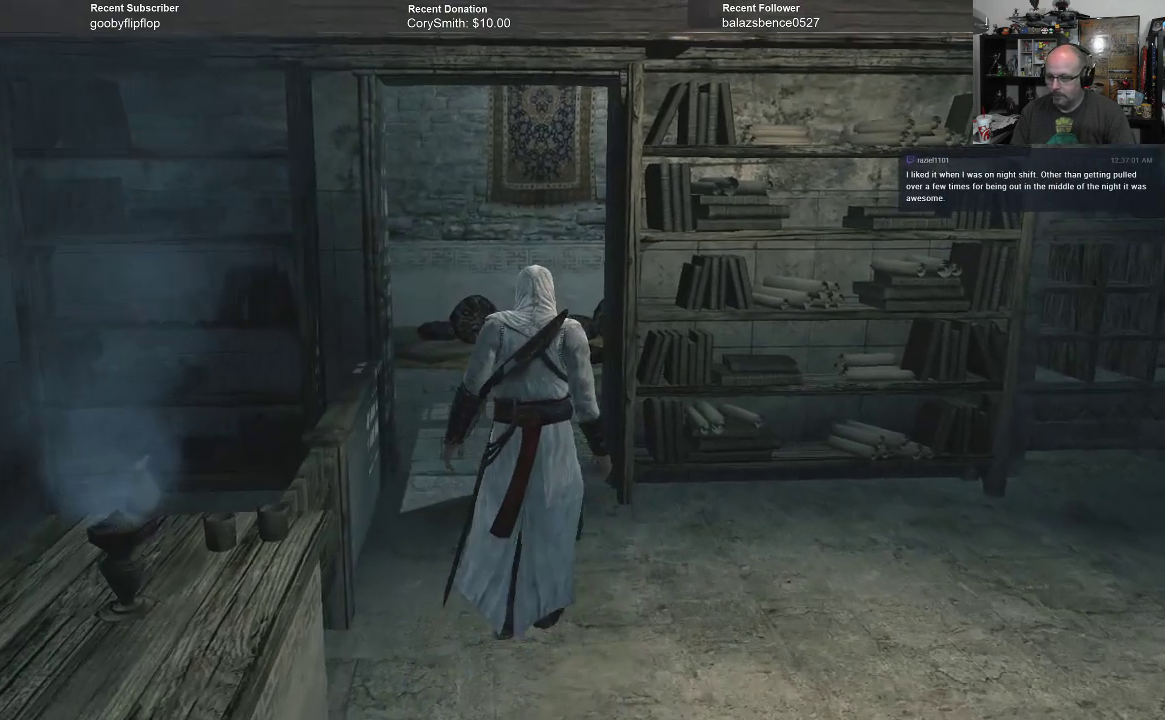
{"dt_ms": 500, "buttons": [], "left_stick": "up", "right_stick": "center", "events": []}
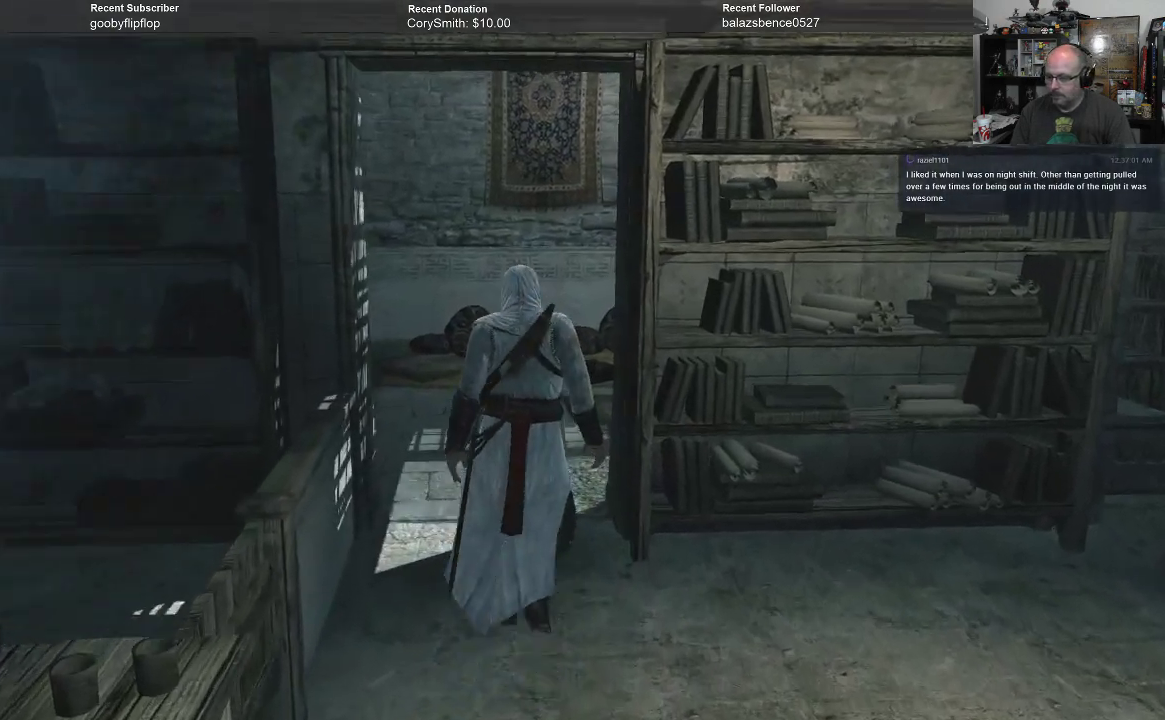
{"dt_ms": 500, "buttons": [], "left_stick": "up", "right_stick": "center", "events": []}
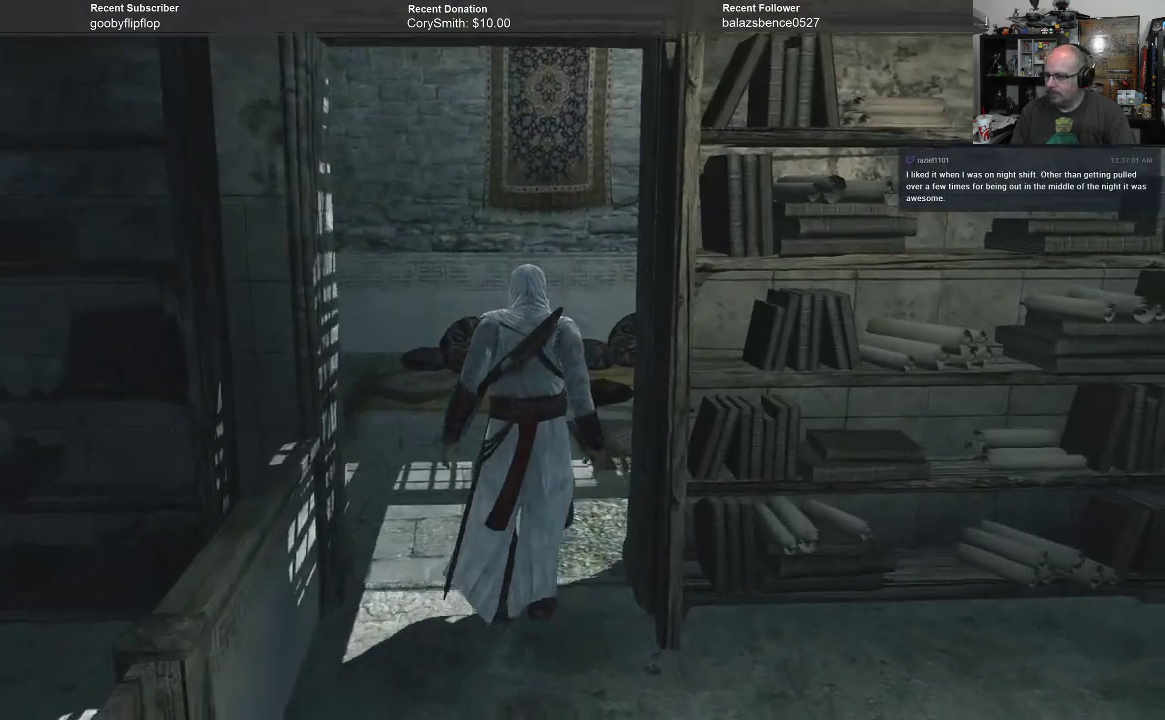
{"dt_ms": 500, "buttons": [], "left_stick": "up", "right_stick": "right", "events": [[500, "right_stick", "right"]]}
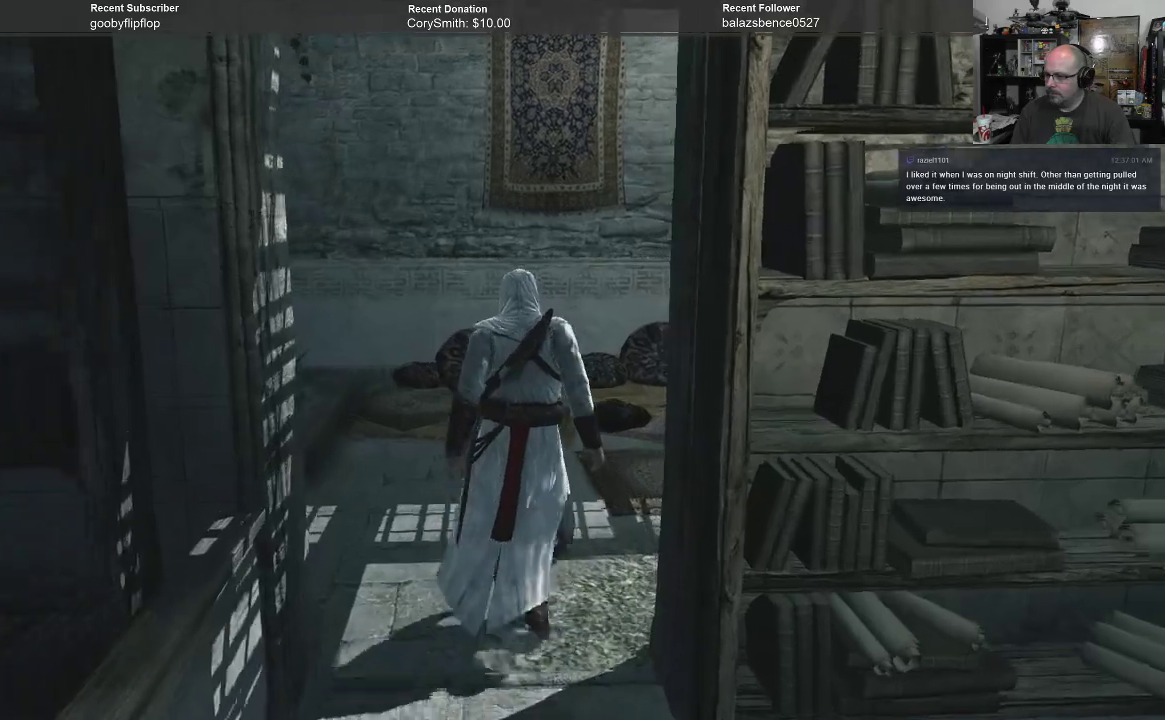
{"dt_ms": 500, "buttons": [], "left_stick": "up", "right_stick": "right", "events": []}
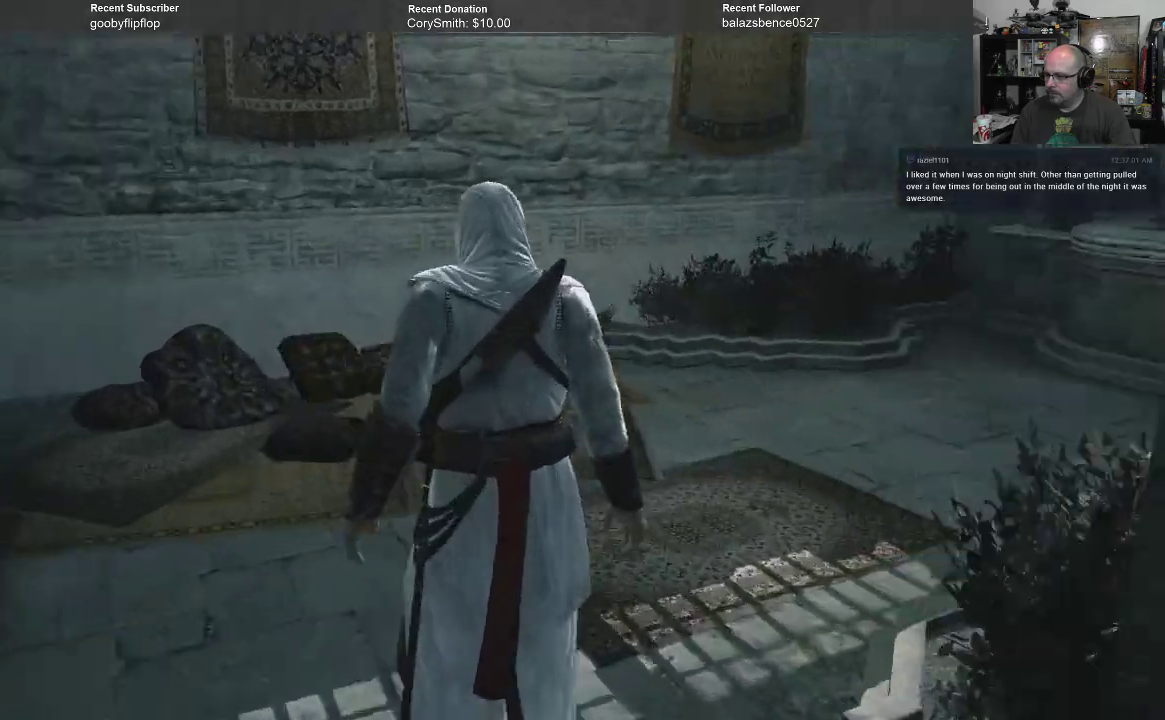
{"dt_ms": 500, "buttons": [], "left_stick": "up", "right_stick": "center", "events": [[33, "right_stick", "up-right"], [367, "right_stick", "center"]]}
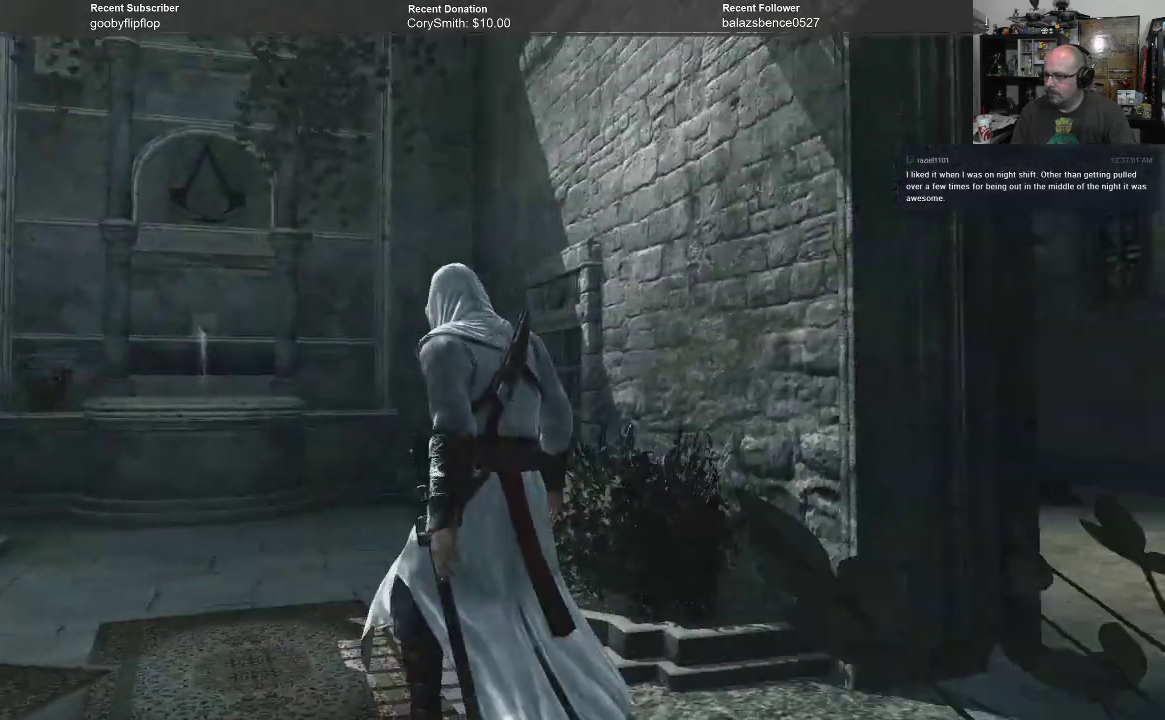
{"dt_ms": 500, "buttons": ["A", "R1"], "left_stick": "up-left", "right_stick": "center", "events": [[67, "A", "down"], [200, "left_stick", "up-left"], [233, "R1", "down"]]}
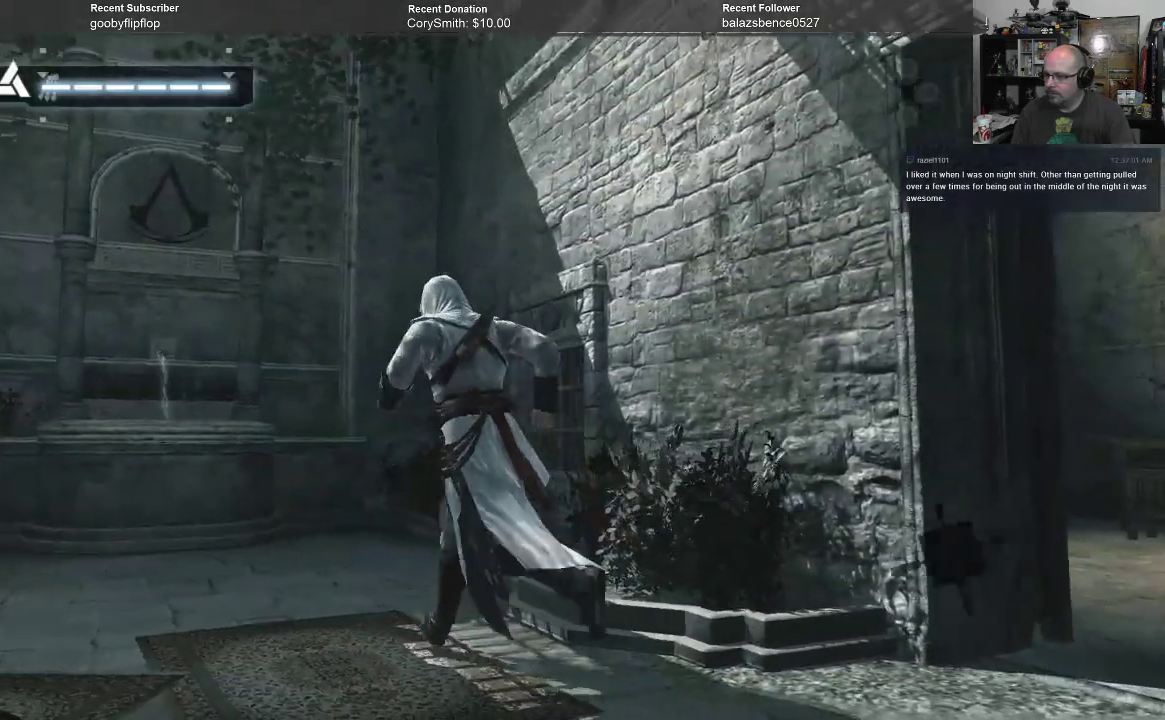
{"dt_ms": 500, "buttons": ["A", "R1"], "left_stick": "up", "right_stick": "center", "events": [[500, "left_stick", "up"]]}
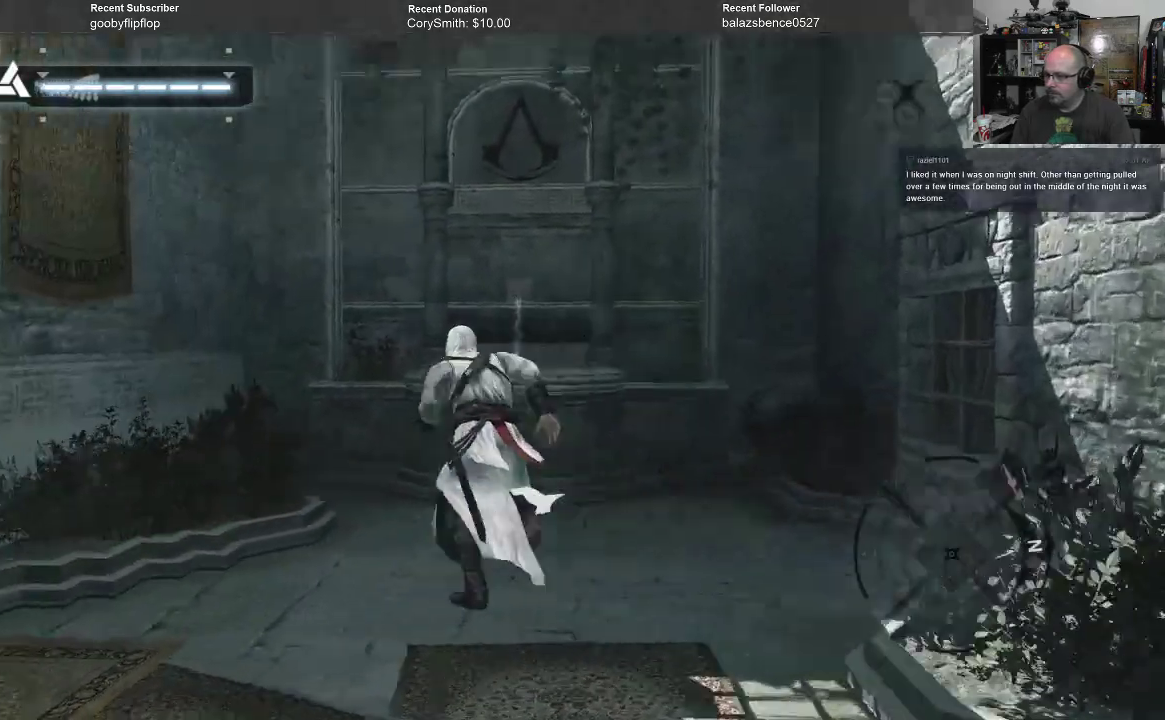
{"dt_ms": 500, "buttons": ["A", "R1"], "left_stick": "up", "right_stick": "center", "events": []}
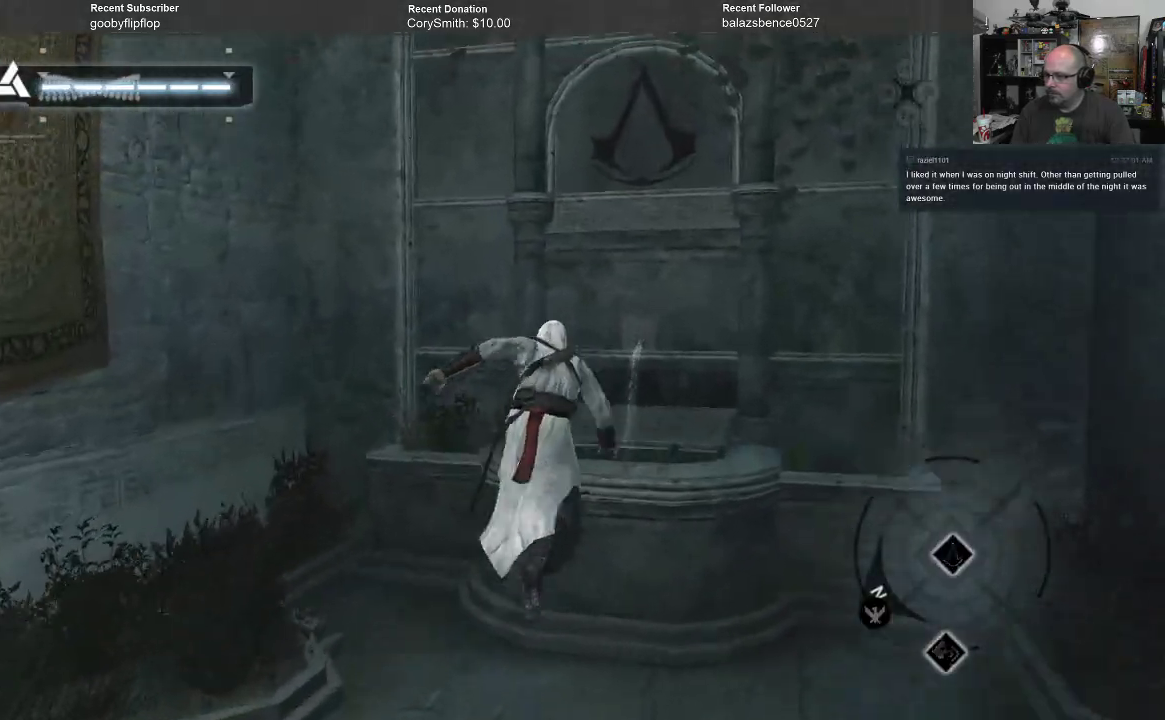
{"dt_ms": 500, "buttons": ["A", "R1"], "left_stick": "up", "right_stick": "center", "events": []}
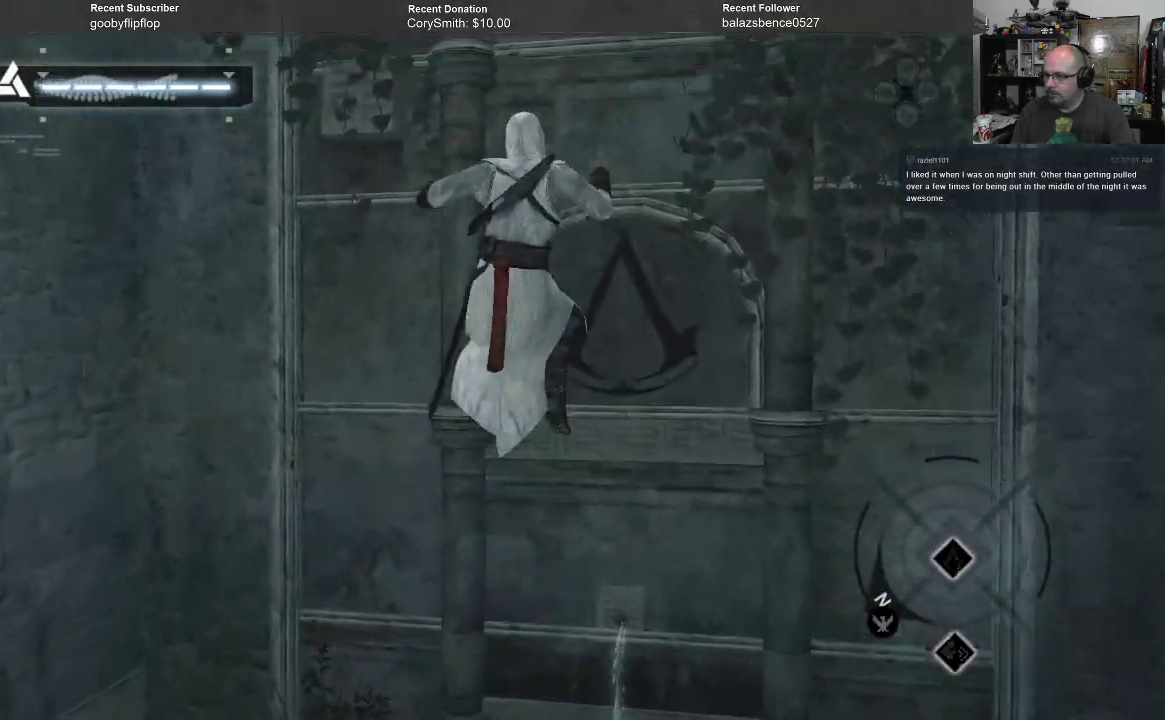
{"dt_ms": 500, "buttons": ["A", "R1"], "left_stick": "up-right", "right_stick": "center", "events": [[500, "left_stick", "up-right"]]}
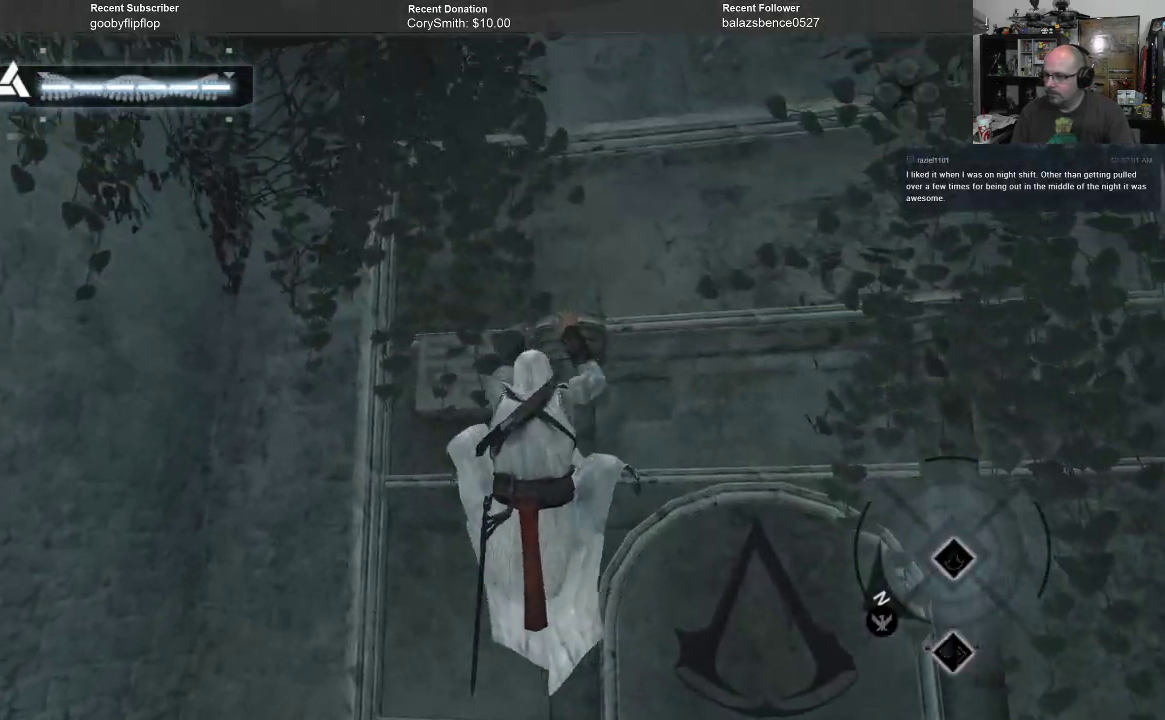
{"dt_ms": 500, "buttons": ["A", "R1"], "left_stick": "up-right", "right_stick": "center", "events": []}
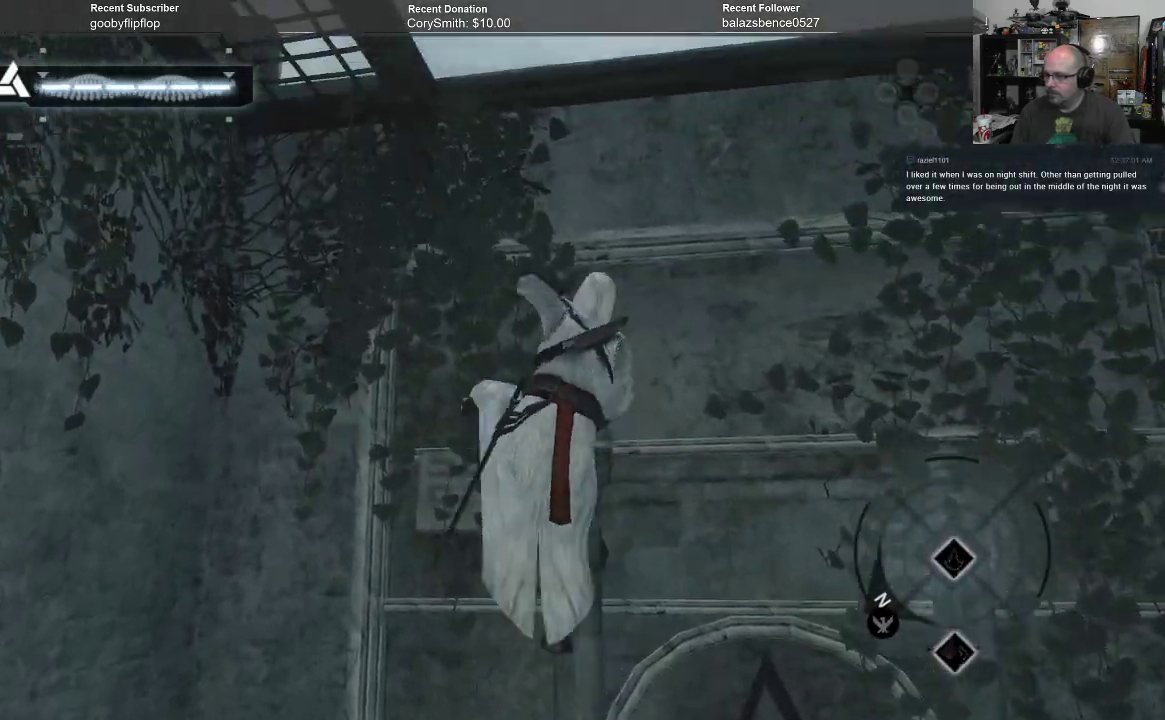
{"dt_ms": 500, "buttons": ["A", "R1"], "left_stick": "up-right", "right_stick": "center", "events": []}
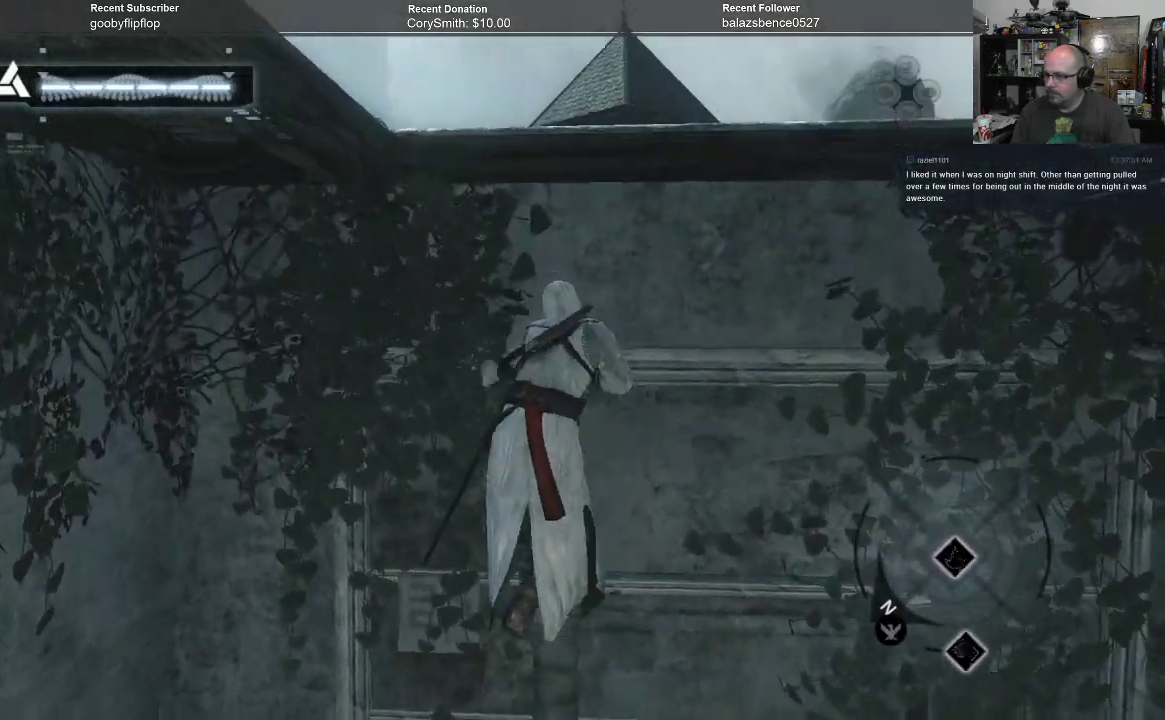
{"dt_ms": 500, "buttons": ["A", "R1"], "left_stick": "up-right", "right_stick": "center", "events": []}
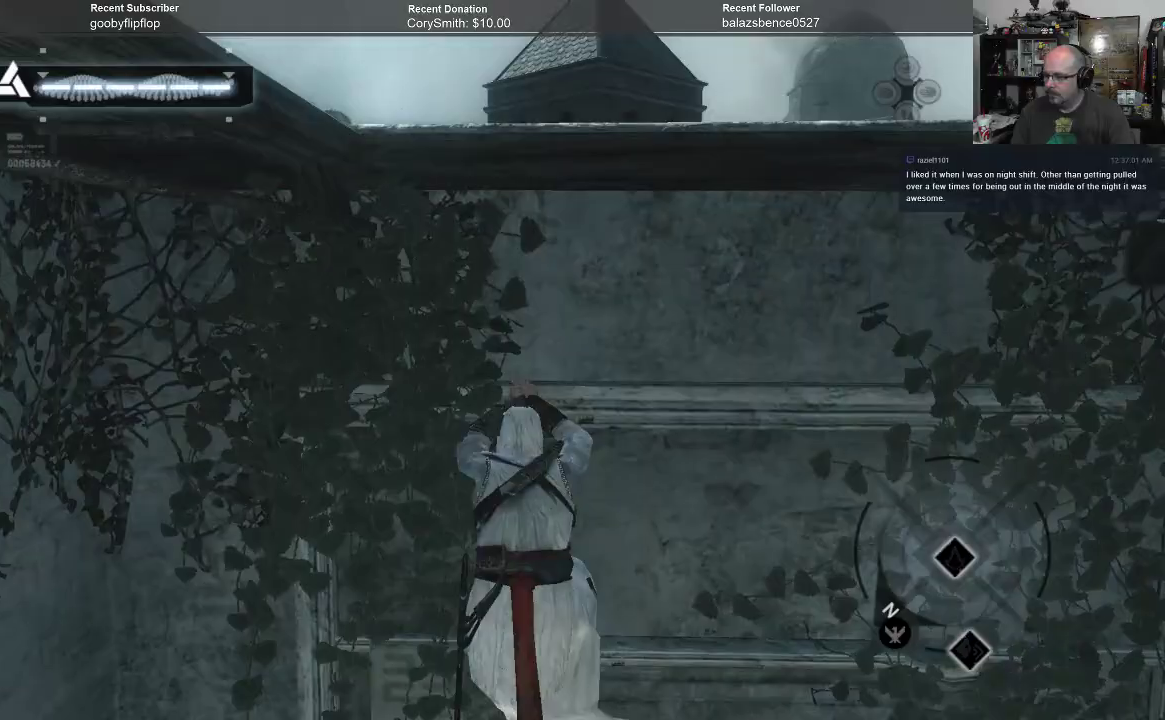
{"dt_ms": 500, "buttons": ["A", "R1"], "left_stick": "up-right", "right_stick": "center", "events": []}
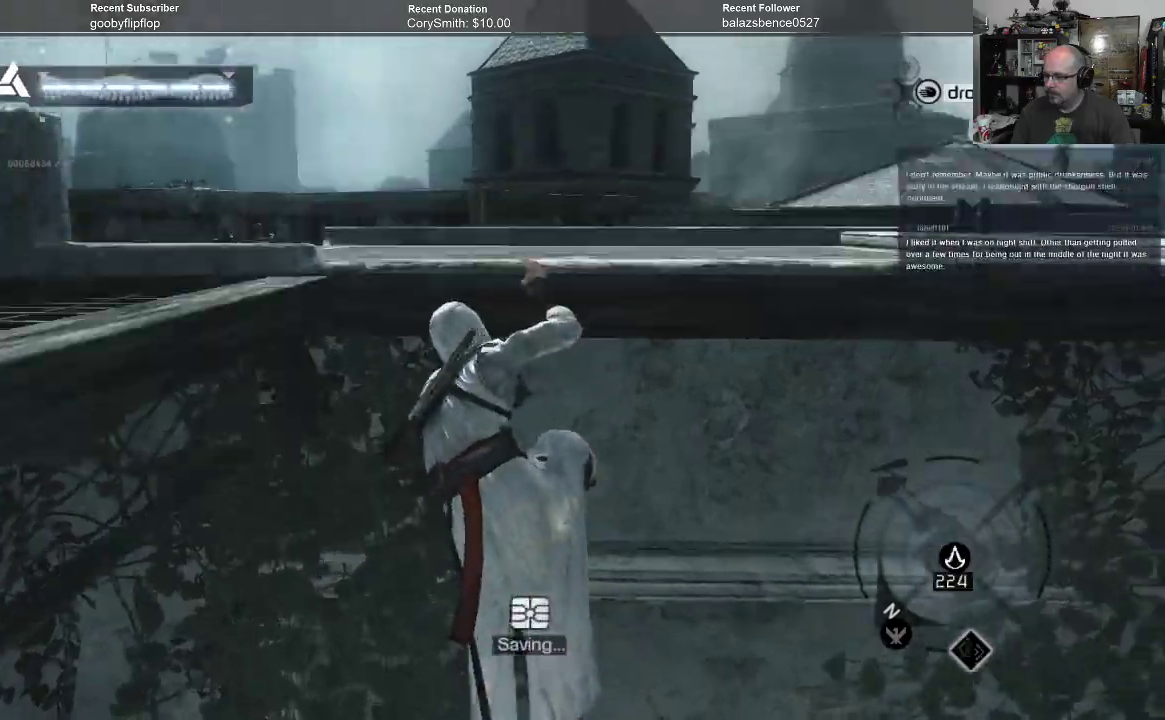
{"dt_ms": 500, "buttons": ["A", "R1"], "left_stick": "up-right", "right_stick": "center", "events": []}
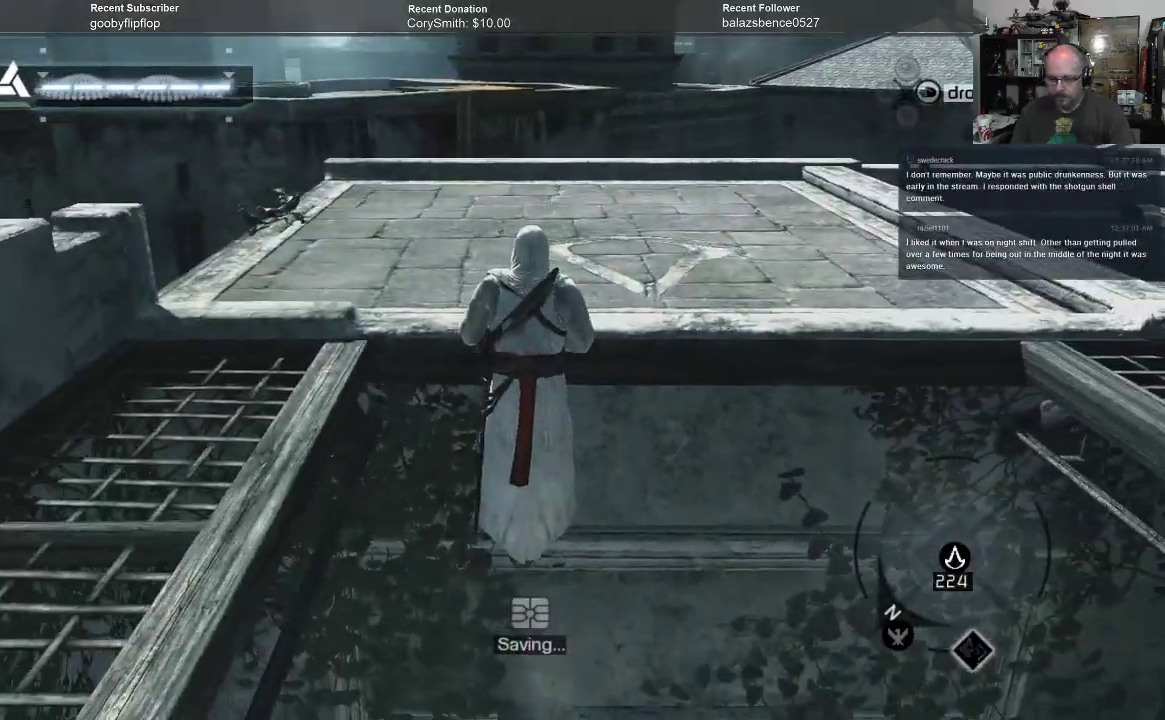
{"dt_ms": 500, "buttons": [], "left_stick": "center", "right_stick": "center", "events": [[33, "A", "up"], [33, "R1", "up"], [67, "left_stick", "center"]]}
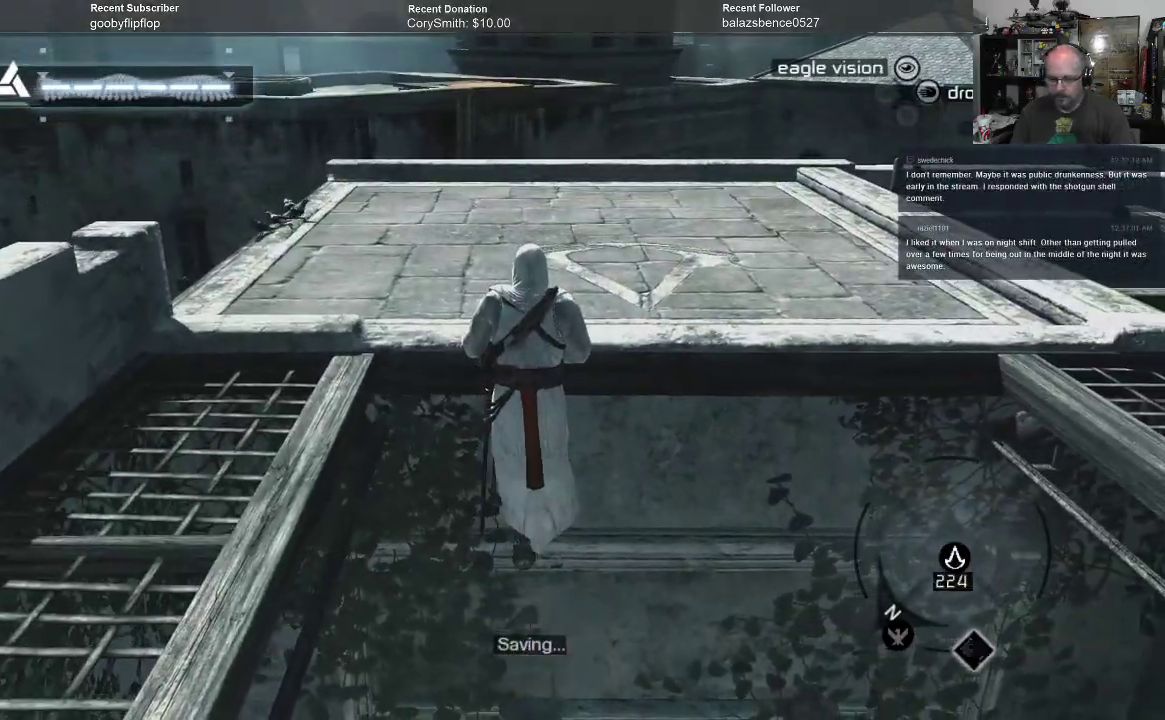
{"dt_ms": 500, "buttons": [], "left_stick": "up", "right_stick": "center", "events": [[333, "left_stick", "up"]]}
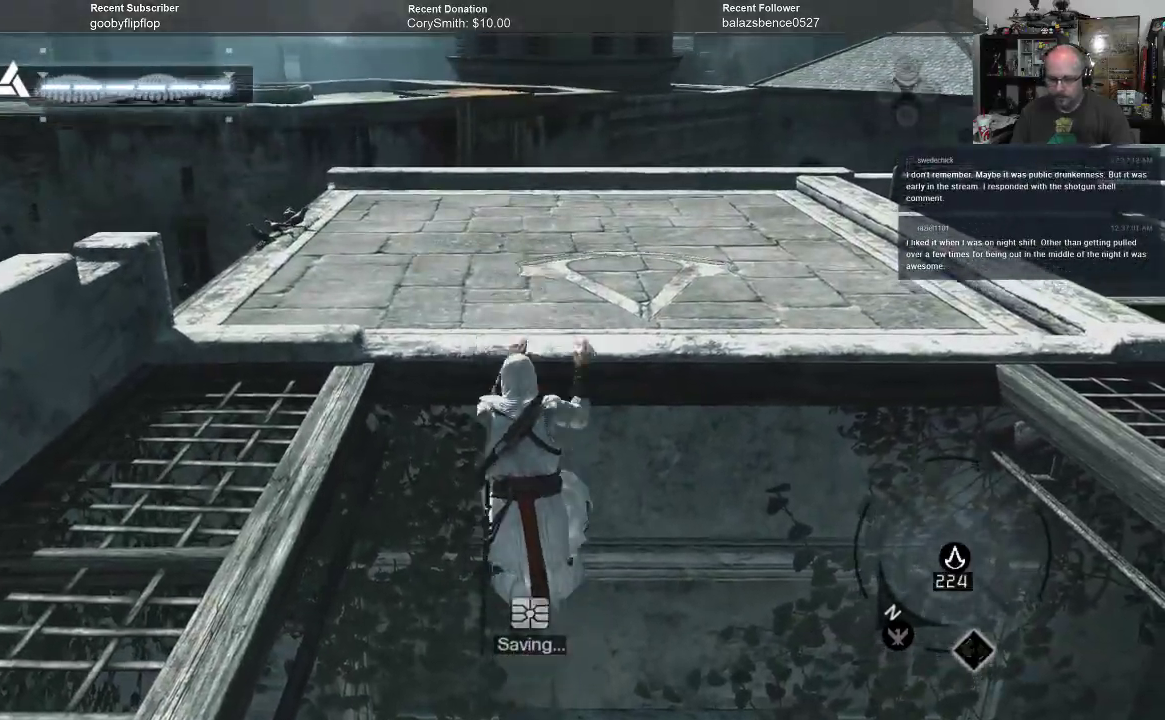
{"dt_ms": 500, "buttons": [], "left_stick": "center", "right_stick": "center", "events": [[333, "left_stick", "center"]]}
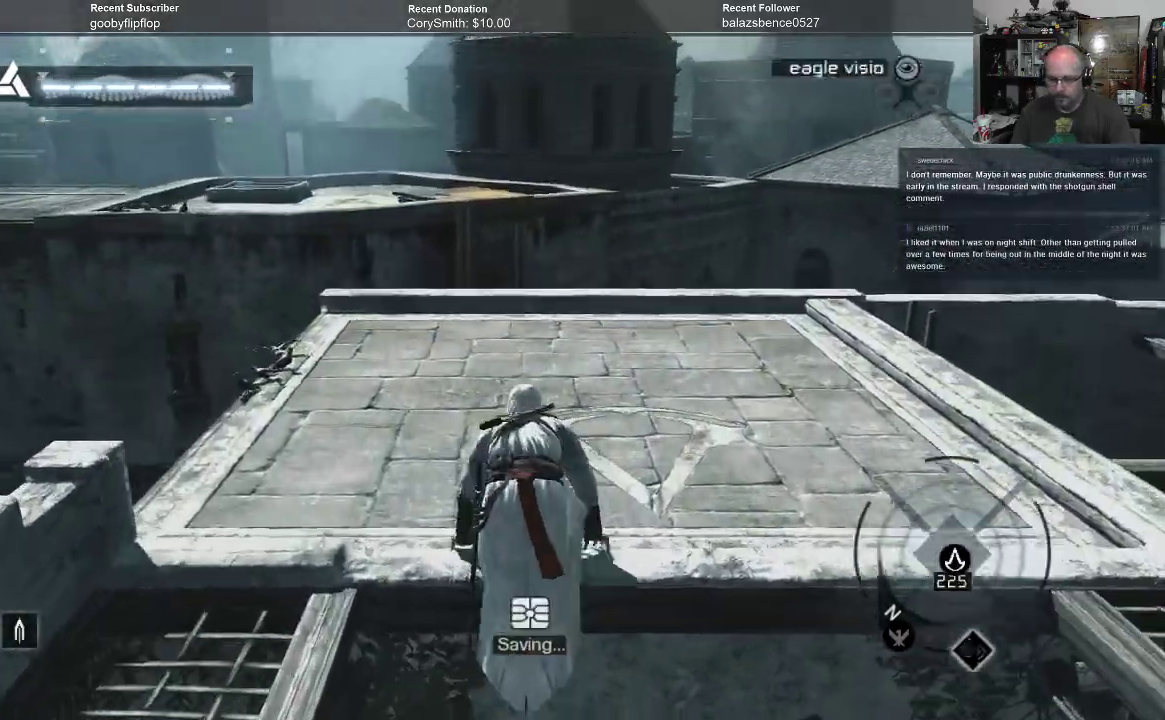
{"dt_ms": 500, "buttons": [], "left_stick": "center", "right_stick": "down-left", "events": [[133, "right_stick", "down-left"]]}
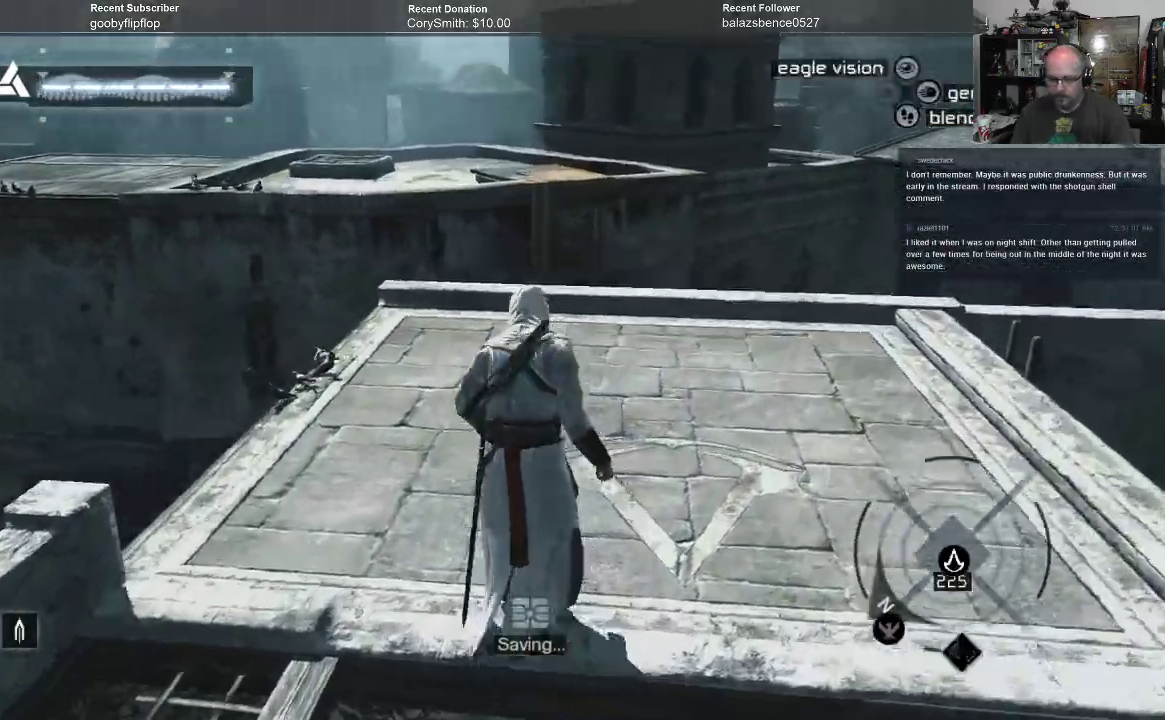
{"dt_ms": 500, "buttons": [], "left_stick": "right", "right_stick": "down-left", "events": [[367, "left_stick", "right"]]}
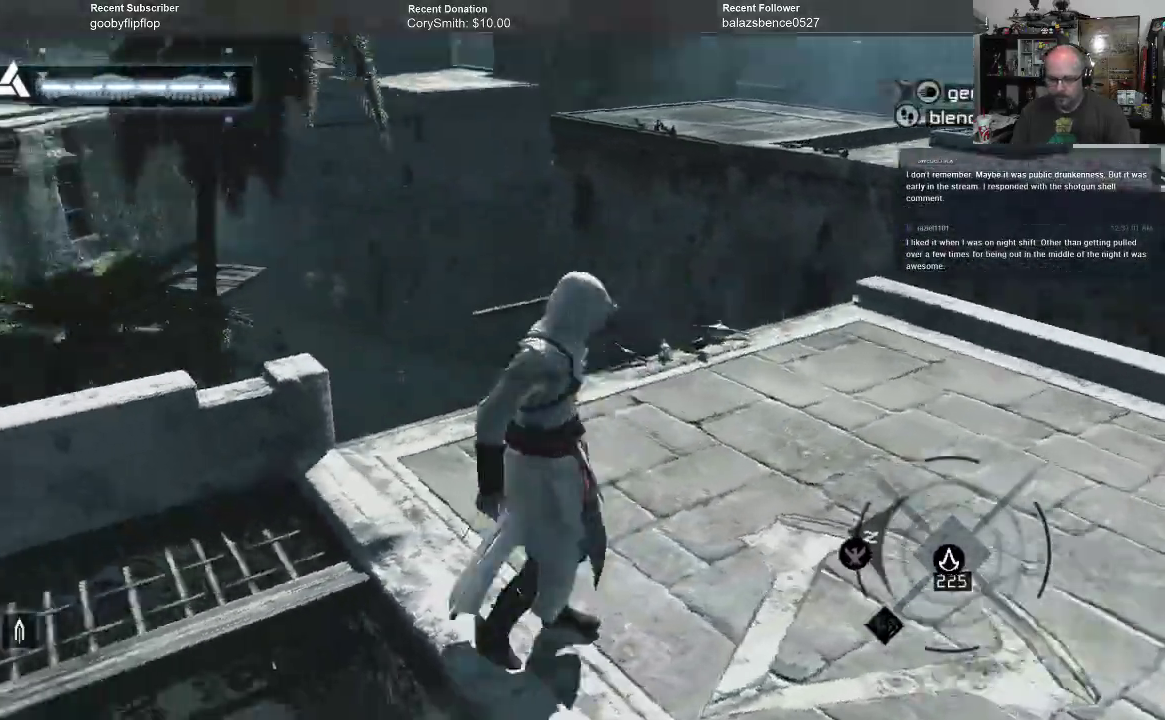
{"dt_ms": 500, "buttons": [], "left_stick": "right", "right_stick": "down-left", "events": [[200, "left_stick", "center"], [500, "left_stick", "right"]]}
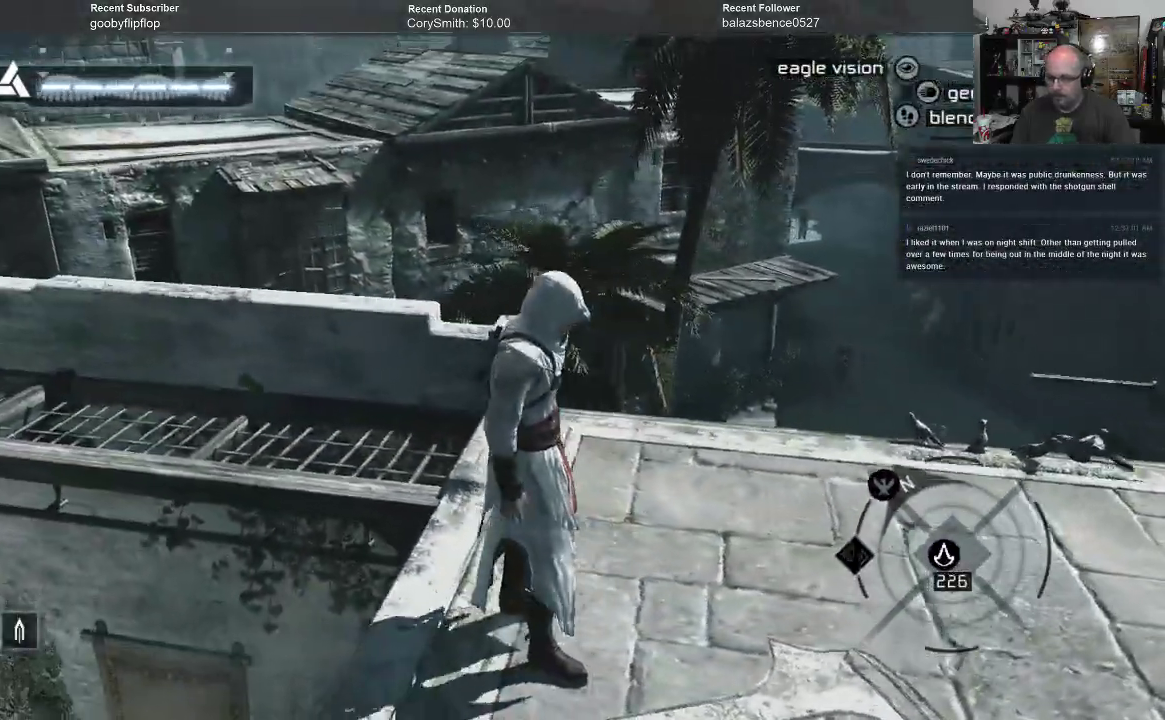
{"dt_ms": 500, "buttons": [], "left_stick": "right", "right_stick": "left", "events": [[33, "right_stick", "left"]]}
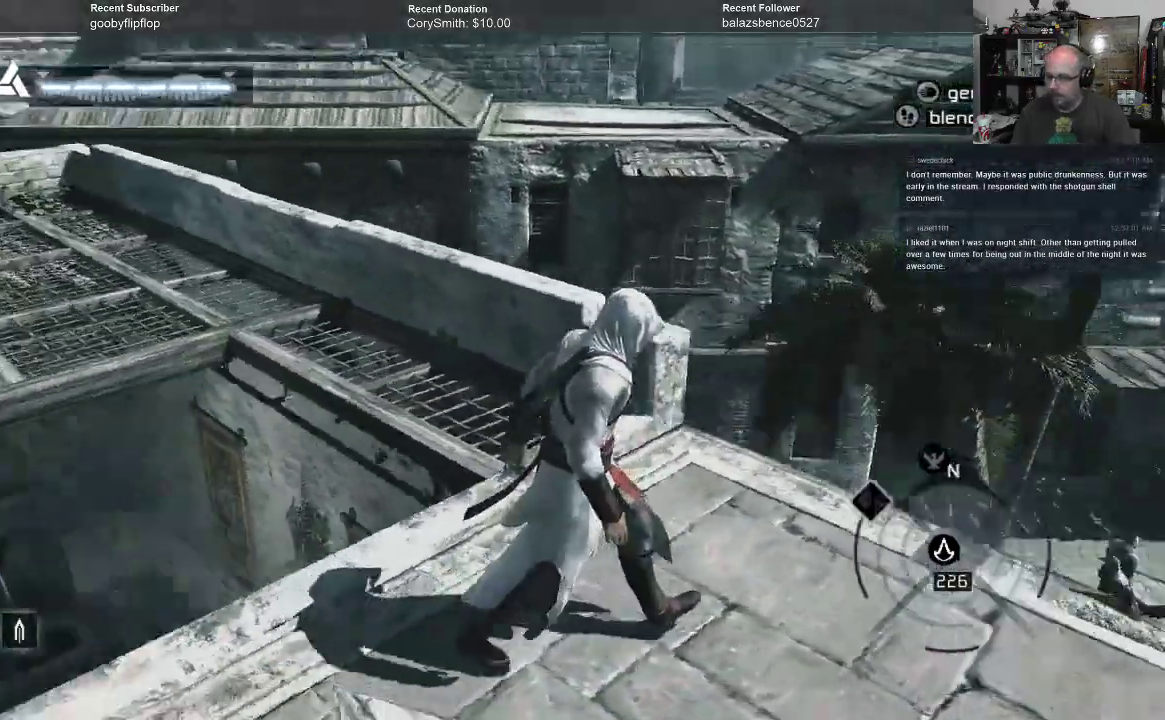
{"dt_ms": 1000, "buttons": [], "left_stick": "center", "right_stick": "center"}
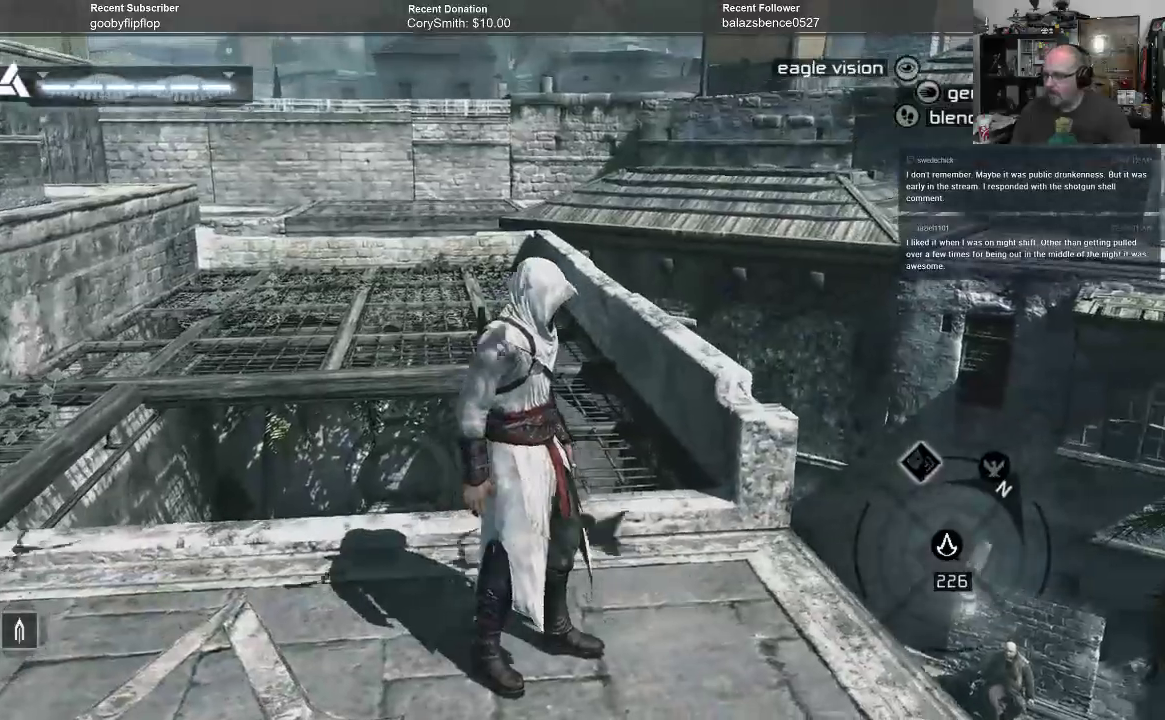
{"dt_ms": 500, "buttons": [], "left_stick": "center", "right_stick": "center", "events": []}
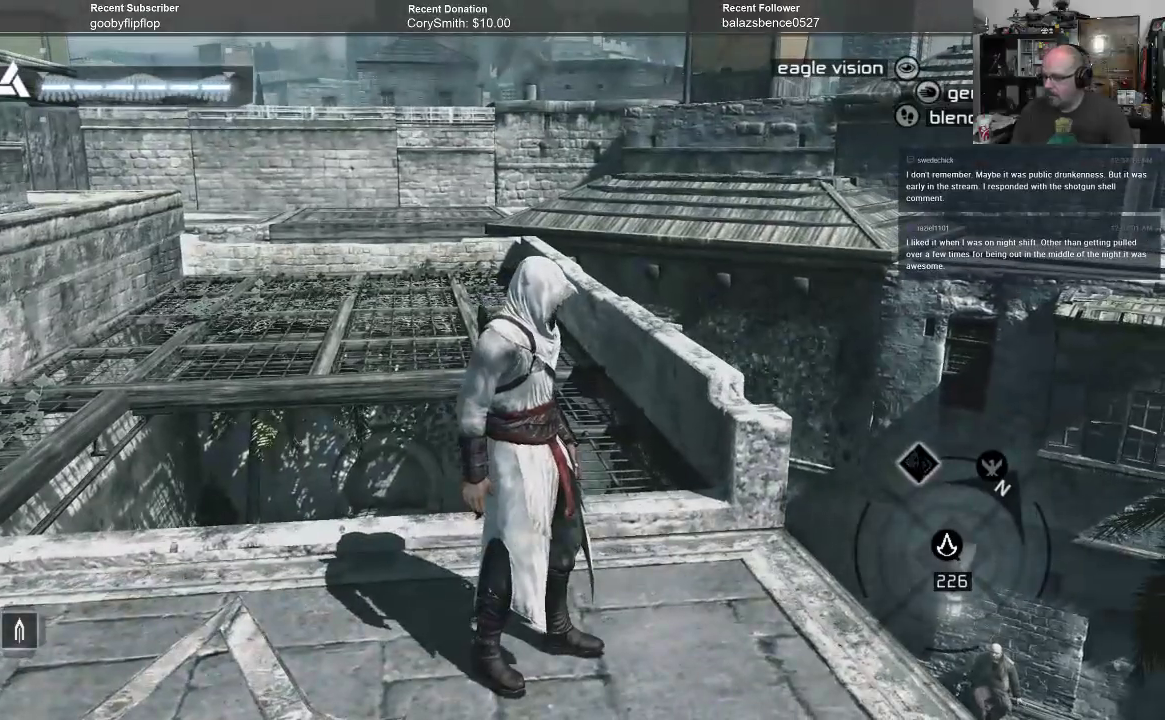
{"dt_ms": 500, "buttons": [], "left_stick": "center", "right_stick": "center", "events": []}